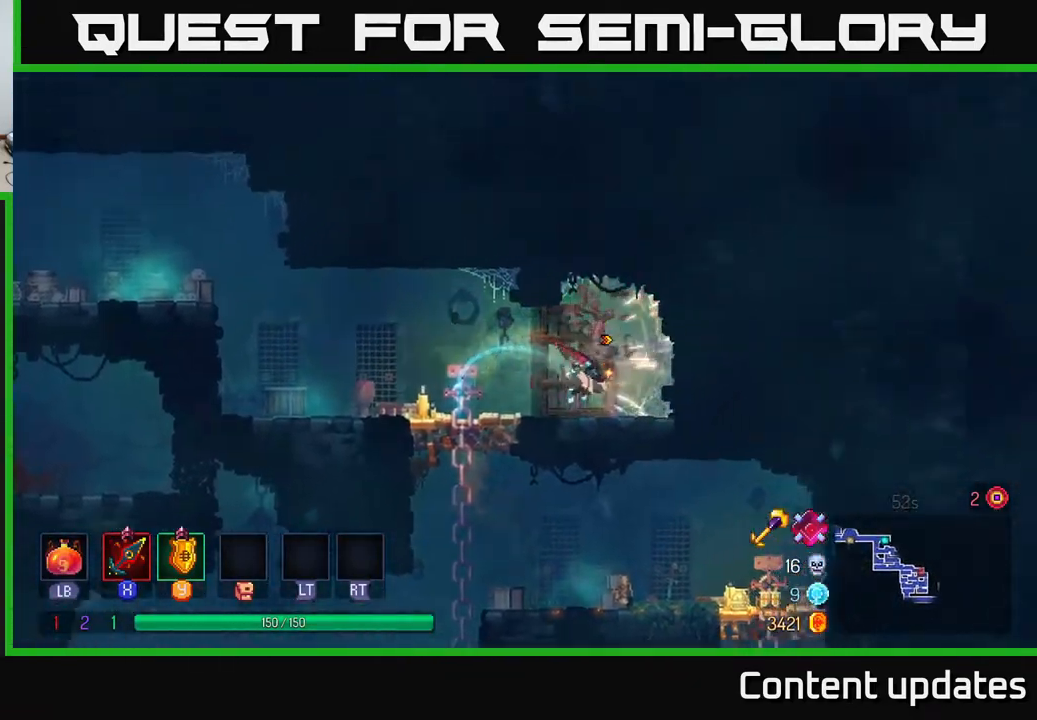
Gameplay with a controller (Xbox layout); each line is a JSON object with the inputs held at the frame after it. "events" lists button and stick changes between this image and that frame as [ms after this image, input, new state], when the widget could be followed in between.
{"buttons": [], "left_stick": "left", "right_stick": "center", "events": []}
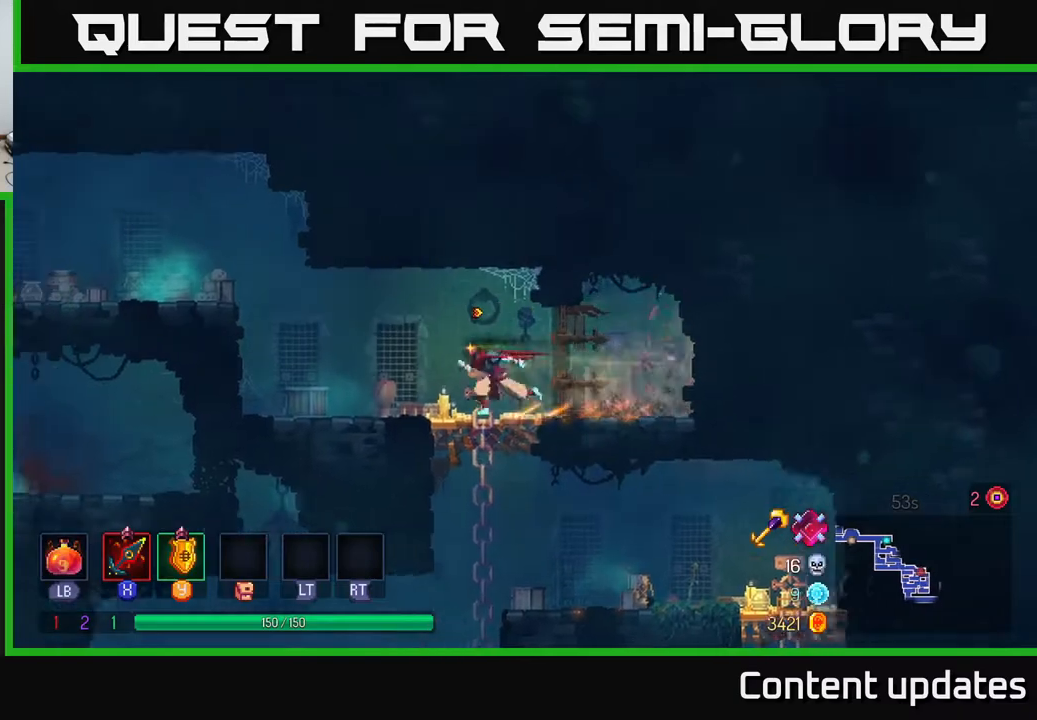
{"buttons": ["A"], "left_stick": "left", "right_stick": "center", "events": [[317, "A", "down"]]}
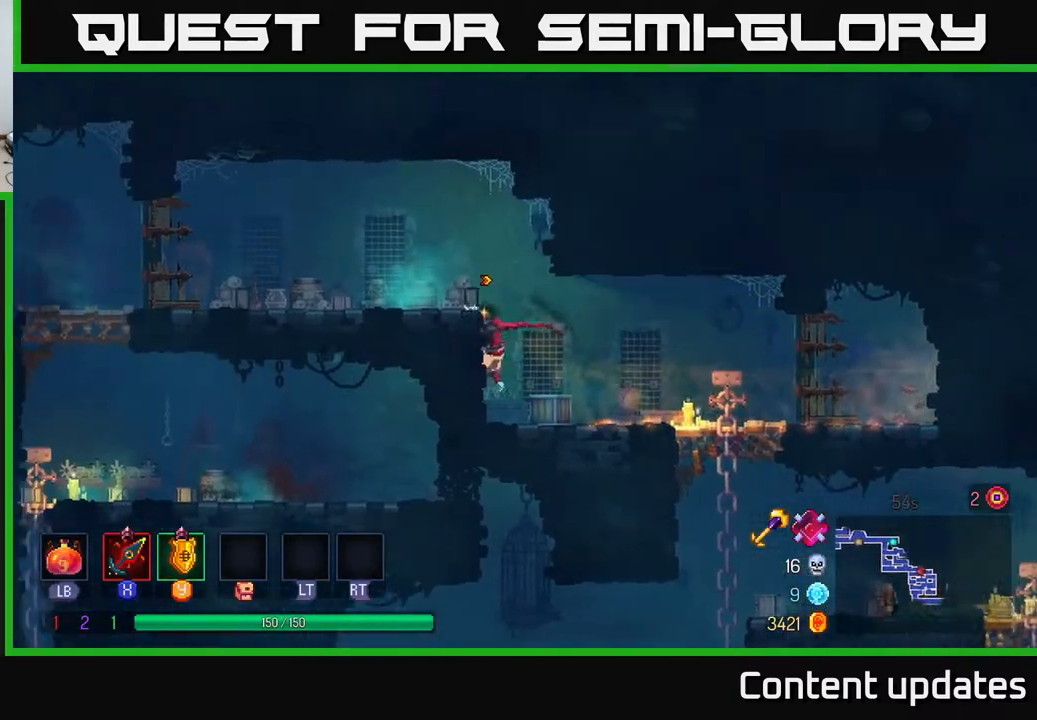
{"buttons": [], "left_stick": "center", "right_stick": "center", "events": [[17, "A", "up"], [83, "left_stick", "center"], [150, "SELECT", "down"], [350, "SELECT", "up"]]}
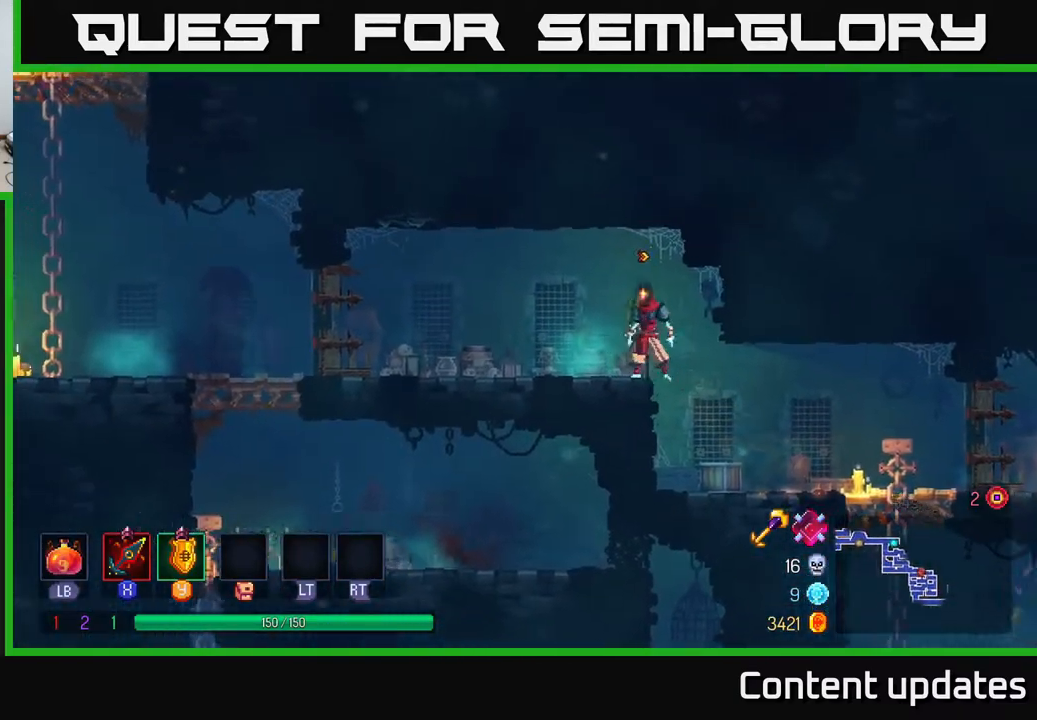
{"buttons": [], "left_stick": "center", "right_stick": "center", "events": [[33, "SELECT", "down"], [200, "SELECT", "up"]]}
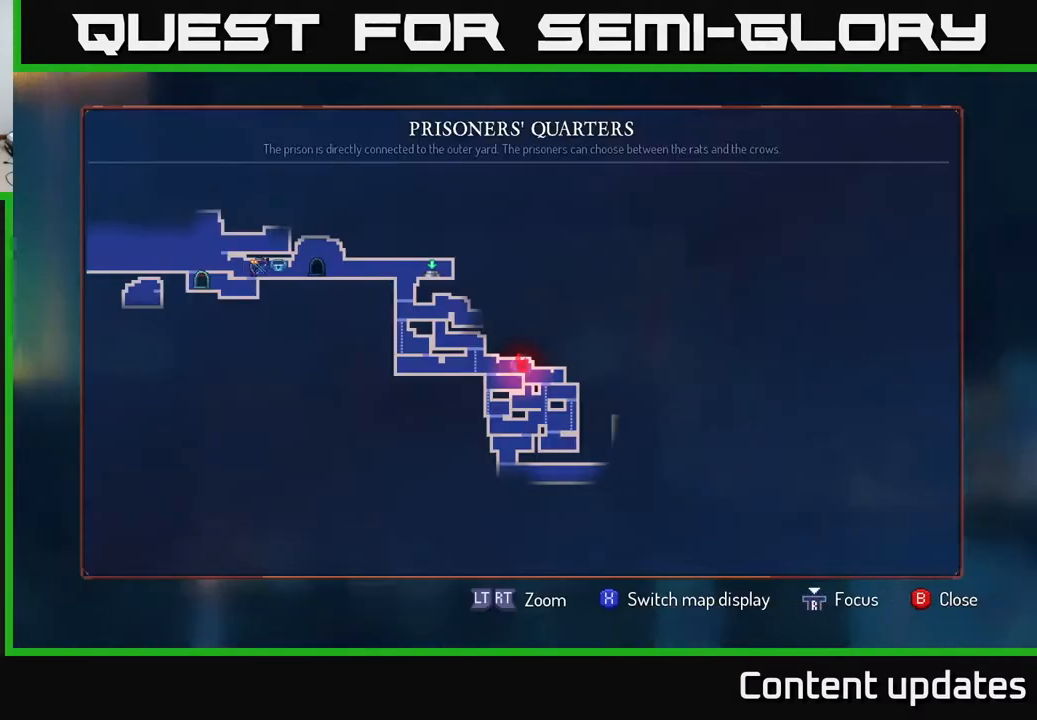
{"buttons": [], "left_stick": "center", "right_stick": "center", "events": []}
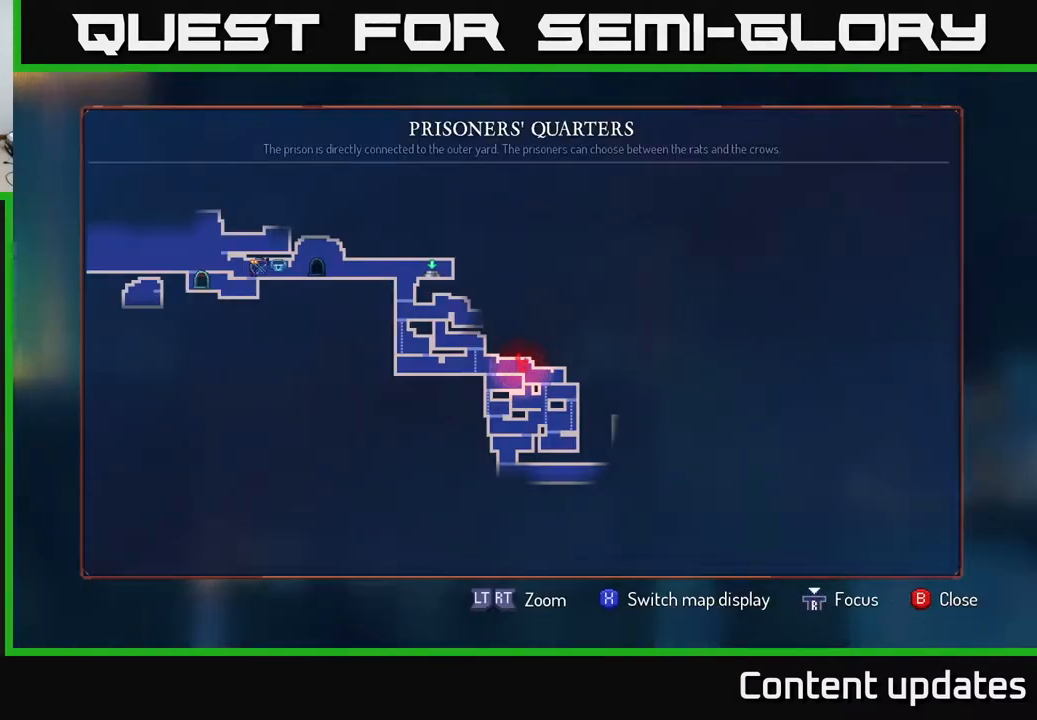
{"buttons": [], "left_stick": "left", "right_stick": "center", "events": [[33, "SELECT", "down"], [117, "SELECT", "up"], [150, "left_stick", "left"], [233, "B", "down"], [383, "B", "up"]]}
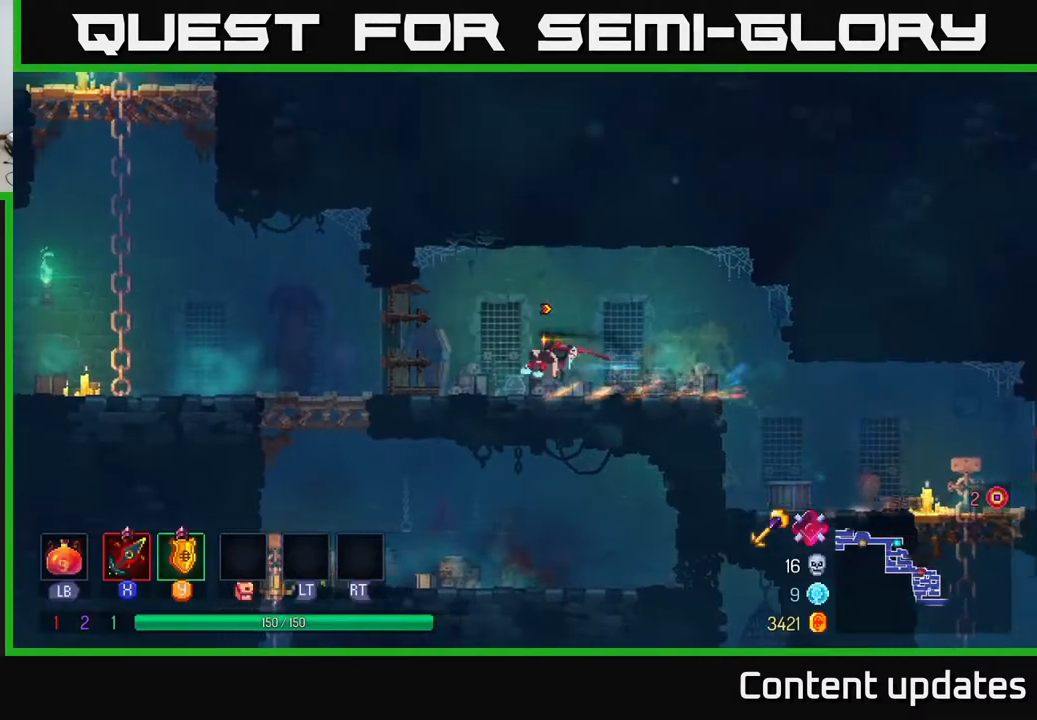
{"buttons": [], "left_stick": "down", "right_stick": "center", "events": [[417, "left_stick", "down"]]}
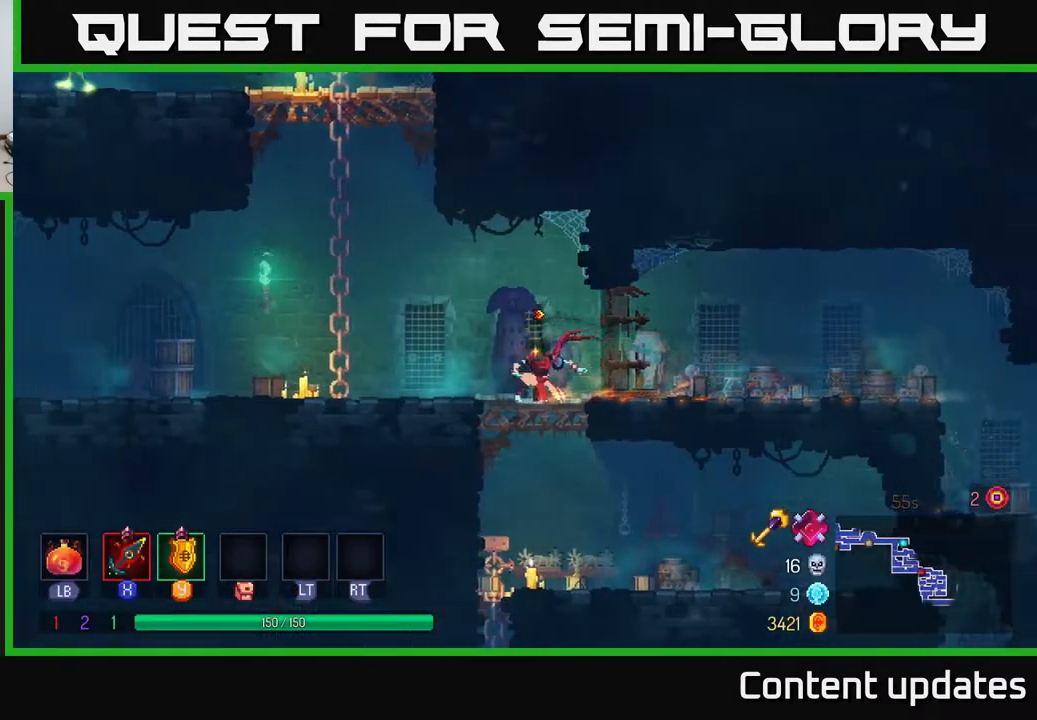
{"buttons": [], "left_stick": "left", "right_stick": "center", "events": [[17, "A", "down"], [67, "A", "up"], [383, "left_stick", "left"]]}
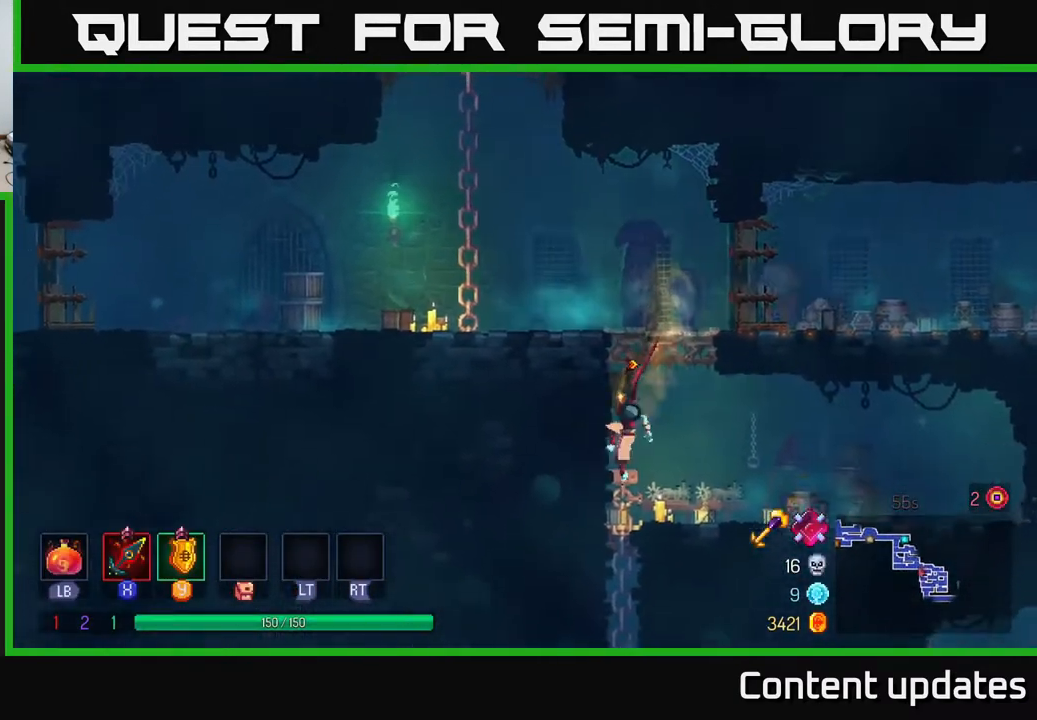
{"buttons": ["B"], "left_stick": "down", "right_stick": "center", "events": [[50, "left_stick", "down"], [233, "A", "down"], [333, "A", "up"], [400, "B", "down"]]}
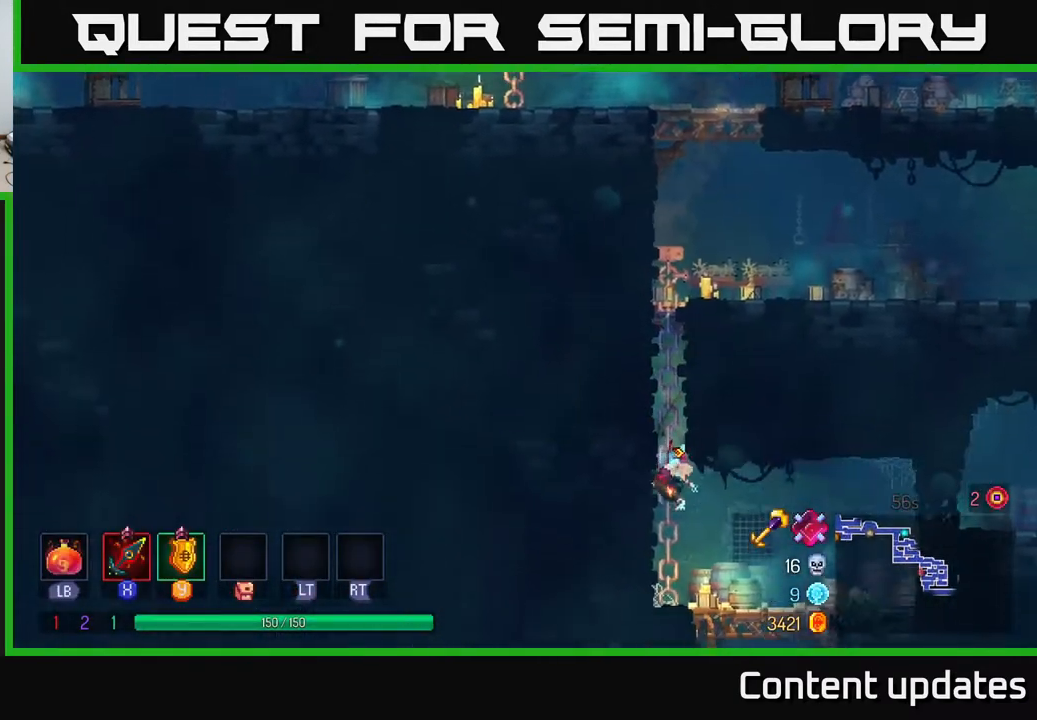
{"buttons": ["A"], "left_stick": "down", "right_stick": "center", "events": [[17, "B", "up"], [33, "left_stick", "right"], [233, "left_stick", "down"], [333, "A", "down"], [400, "A", "up"], [467, "A", "down"]]}
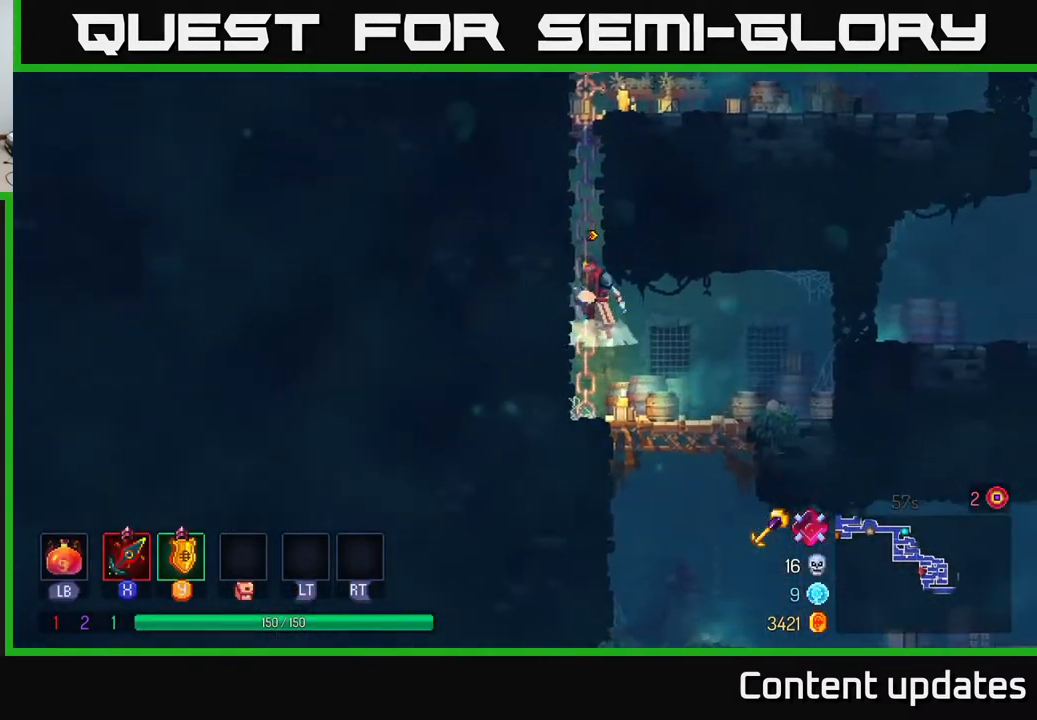
{"buttons": [], "left_stick": "down-right", "right_stick": "center", "events": [[50, "A", "up"], [133, "left_stick", "right"], [300, "left_stick", "down"], [433, "left_stick", "down-right"]]}
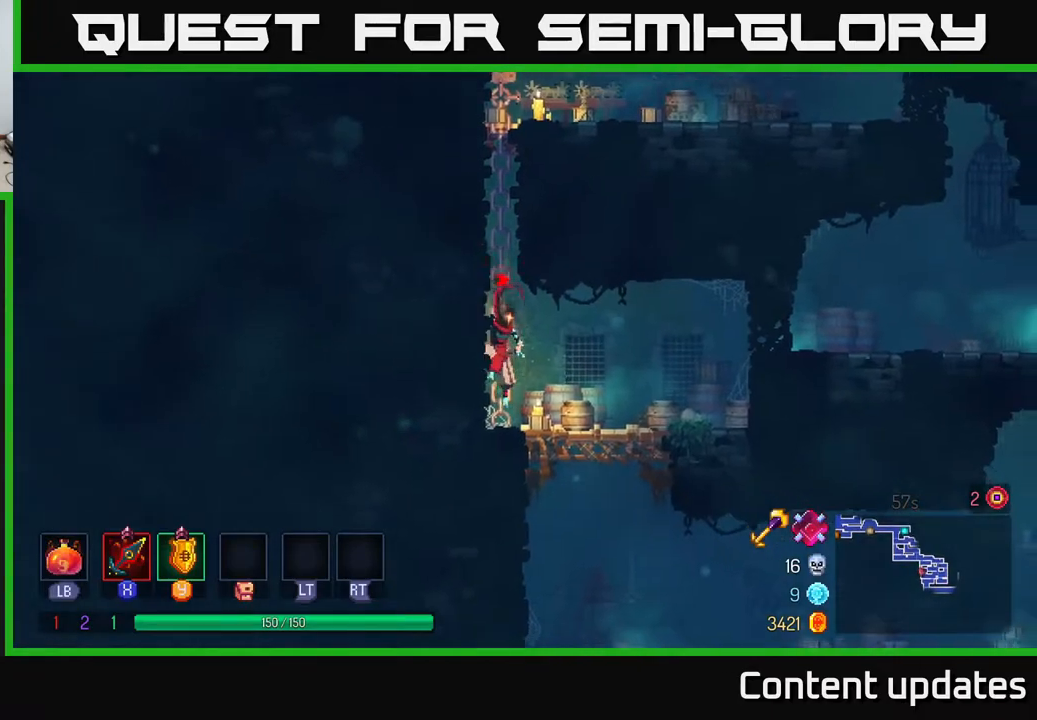
{"buttons": [], "left_stick": "down", "right_stick": "center", "events": [[233, "left_stick", "down"], [300, "A", "down"], [350, "A", "up"], [417, "A", "down"], [467, "A", "up"]]}
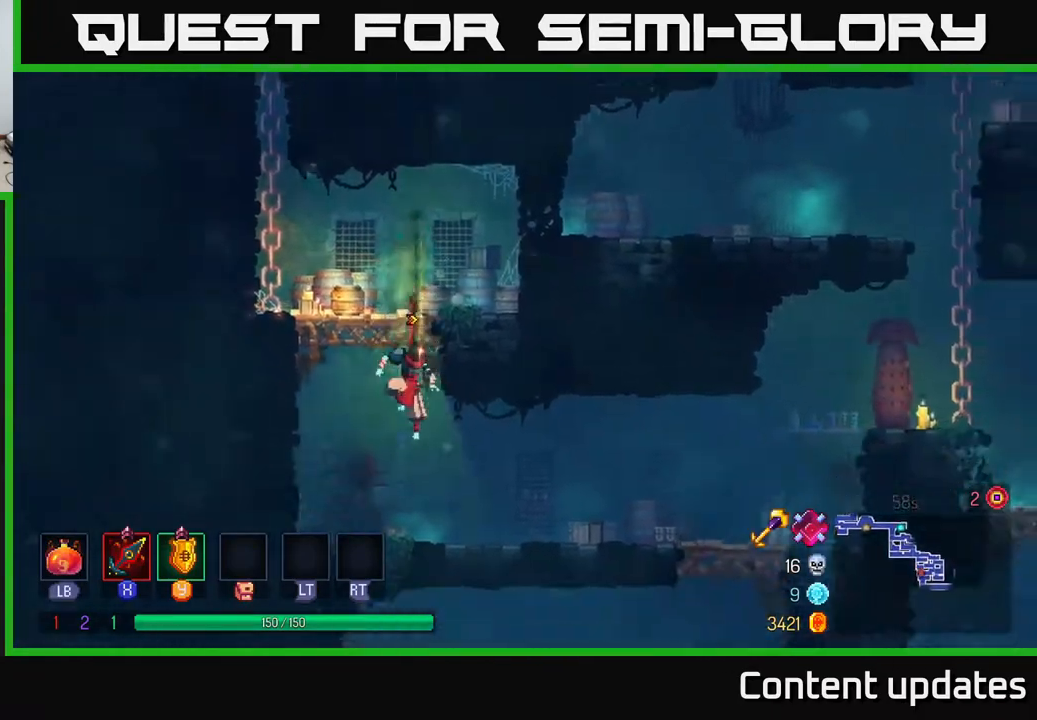
{"buttons": ["B"], "left_stick": "right", "right_stick": "center", "events": [[67, "left_stick", "center"], [367, "left_stick", "right"], [450, "B", "down"]]}
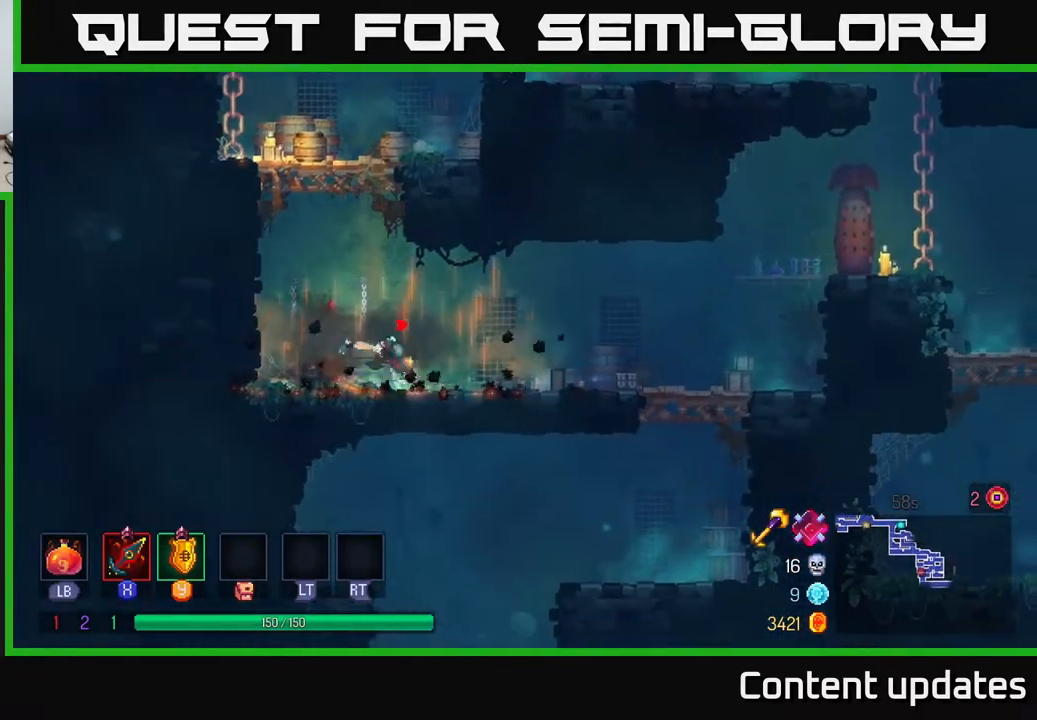
{"buttons": [], "left_stick": "down-right", "right_stick": "center", "events": [[17, "B", "up"], [117, "B", "down"], [267, "B", "up"], [467, "left_stick", "down-right"]]}
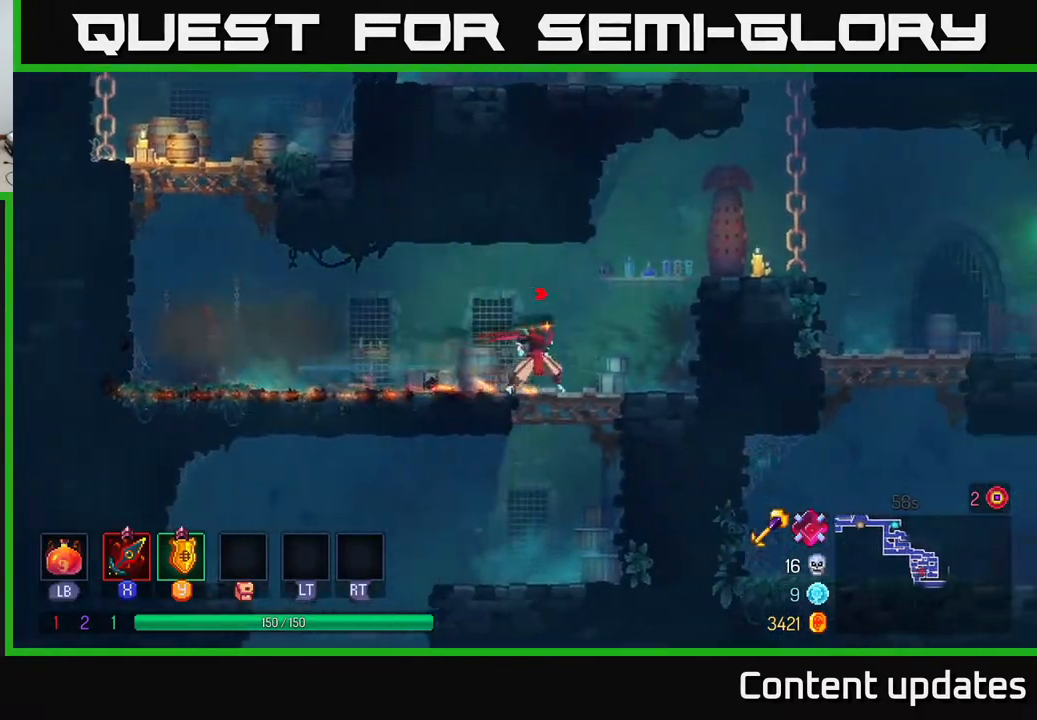
{"buttons": ["B"], "left_stick": "left", "right_stick": "center", "events": [[17, "left_stick", "down"], [67, "A", "down"], [100, "A", "up"], [183, "A", "down"], [250, "A", "up"], [250, "left_stick", "left"], [267, "B", "down"], [350, "B", "up"], [450, "B", "down"]]}
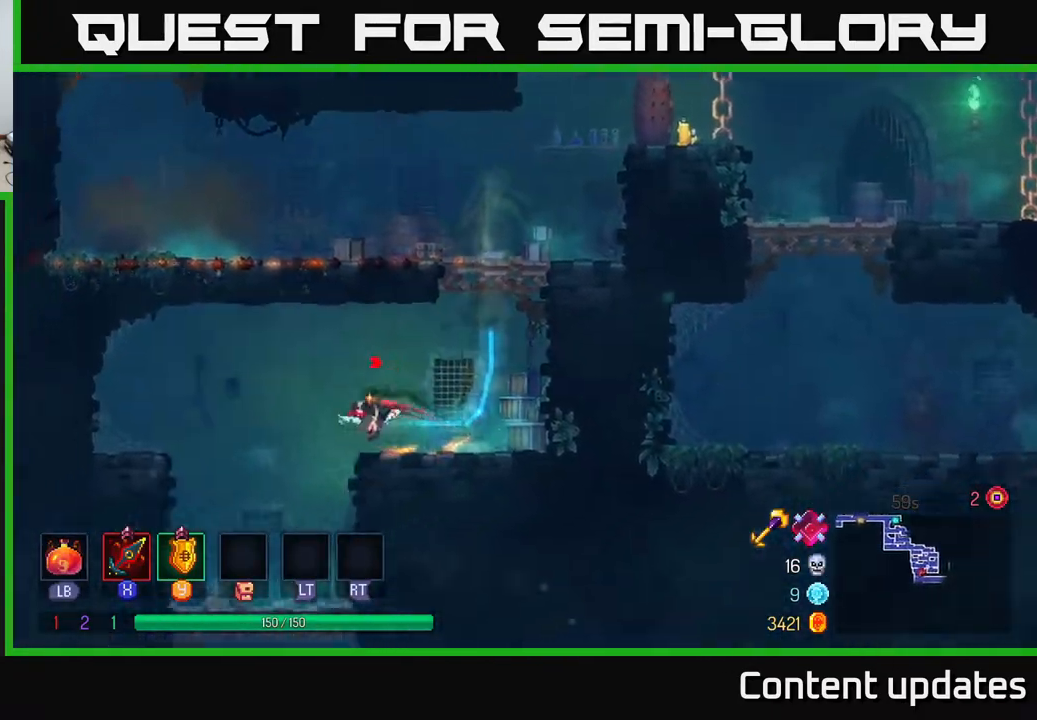
{"buttons": [], "left_stick": "down", "right_stick": "center", "events": [[33, "B", "up"], [233, "left_stick", "down"], [250, "A", "down"], [350, "A", "up"]]}
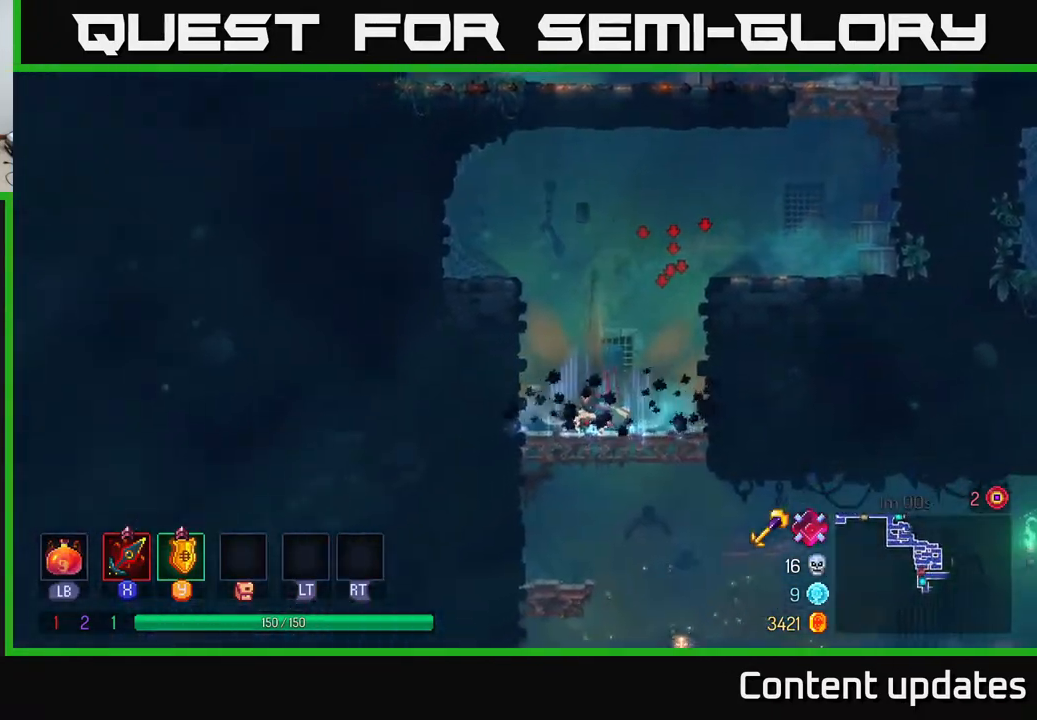
{"buttons": [], "left_stick": "down-right", "right_stick": "center", "events": [[50, "A", "down"], [100, "A", "up"], [217, "A", "down"], [267, "A", "up"], [350, "A", "down"], [417, "A", "up"], [467, "left_stick", "down-right"]]}
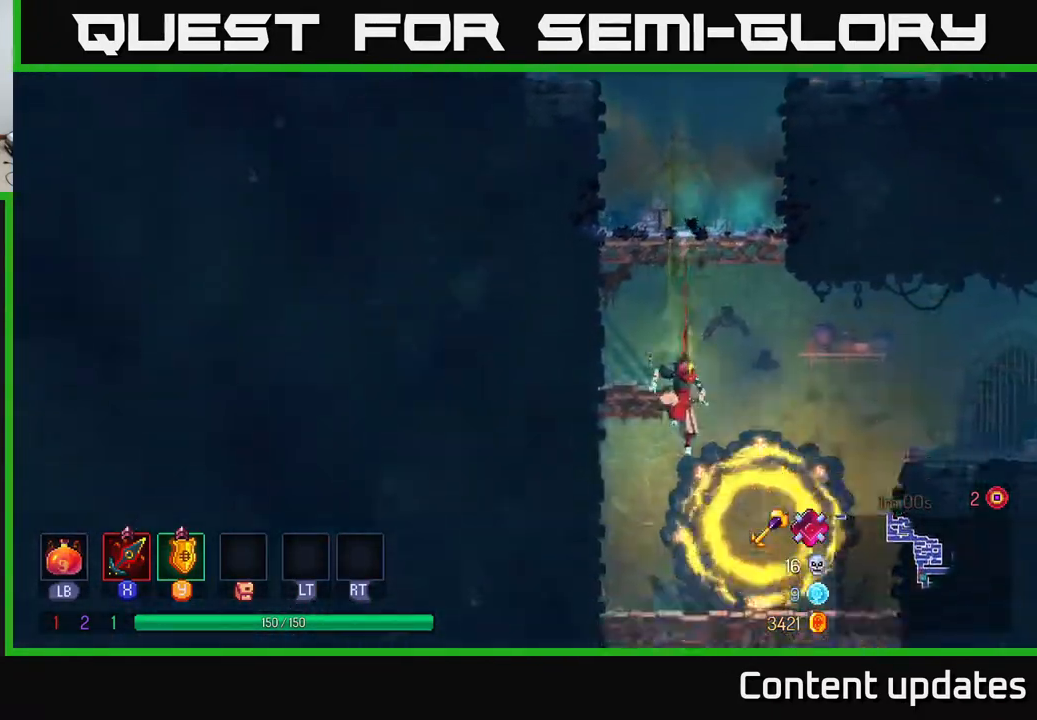
{"buttons": [], "left_stick": "center", "right_stick": "center", "events": [[17, "B", "down"], [67, "left_stick", "right"], [167, "B", "up"], [450, "left_stick", "center"]]}
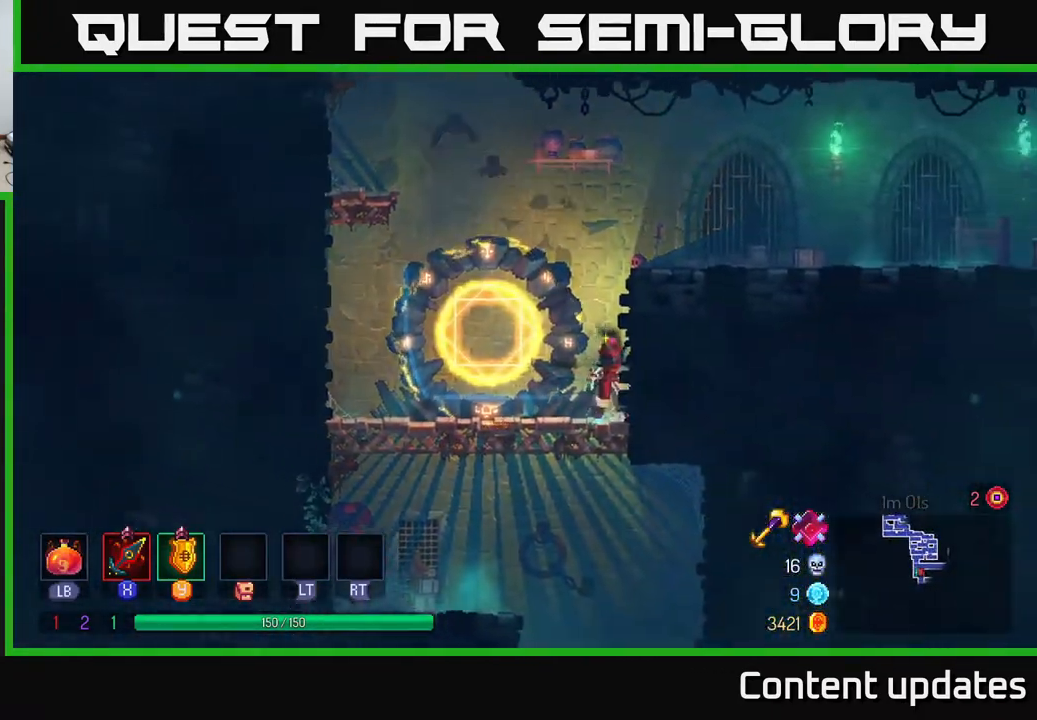
{"buttons": [], "left_stick": "center", "right_stick": "center", "events": [[50, "left_stick", "down"], [100, "A", "down"], [150, "A", "up"], [217, "A", "down"], [317, "A", "up"], [467, "left_stick", "center"]]}
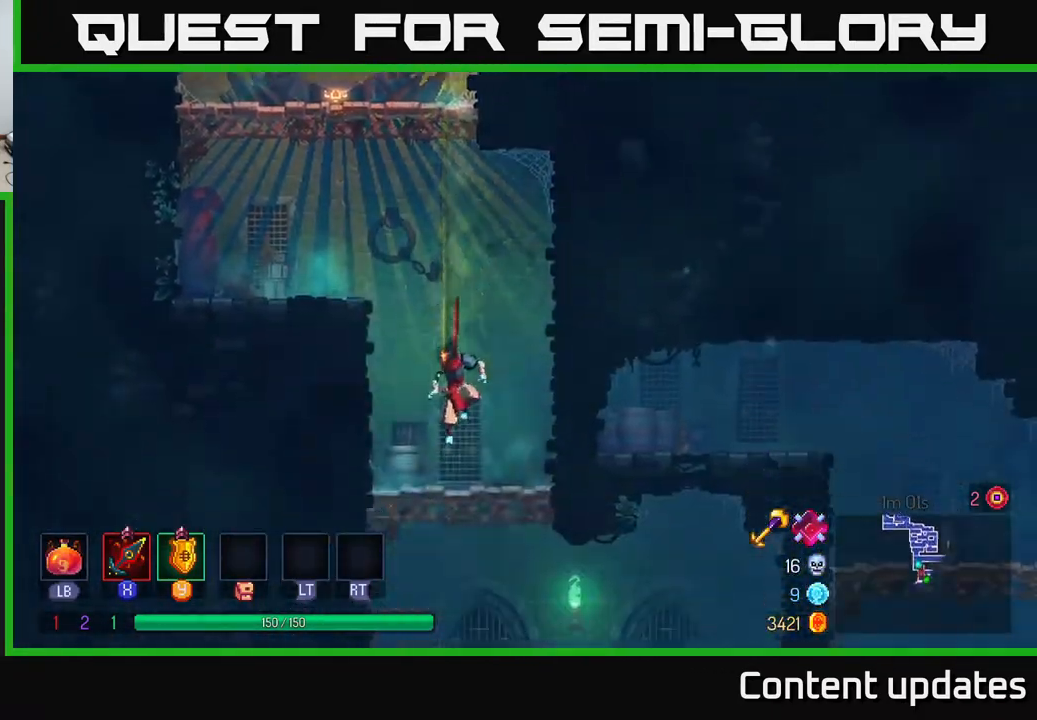
{"buttons": ["A"], "left_stick": "down", "right_stick": "center", "events": [[317, "left_stick", "down"], [367, "A", "down"], [400, "A", "up"], [483, "A", "down"]]}
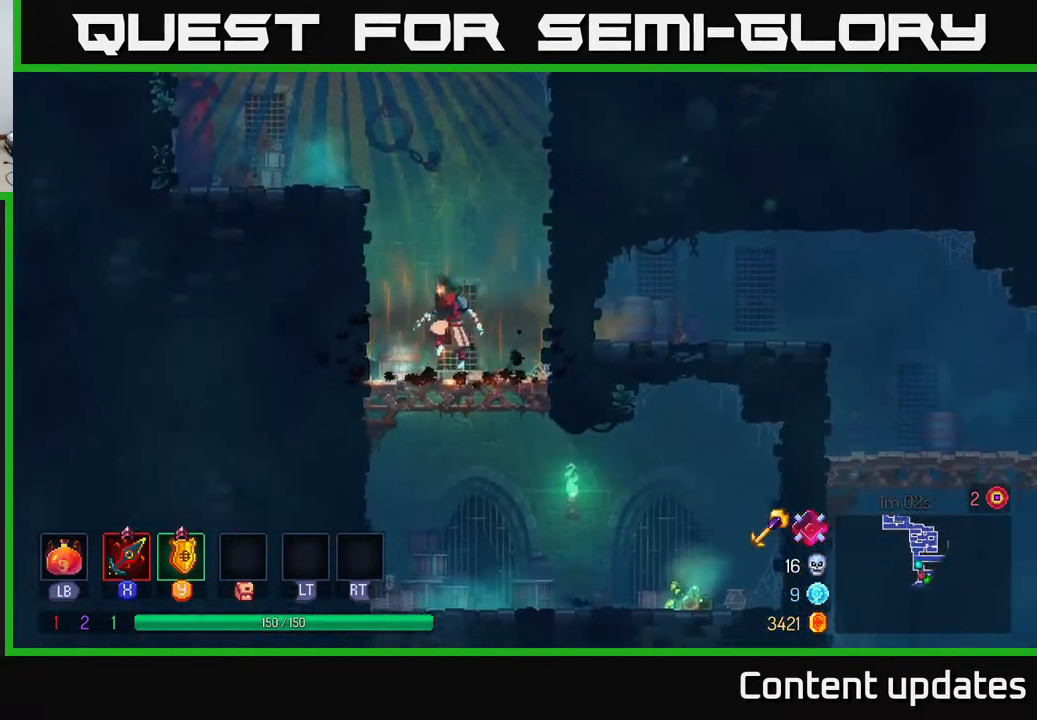
{"buttons": ["R1"], "left_stick": "right", "right_stick": "center", "events": [[100, "A", "up"], [100, "B", "down"], [100, "left_stick", "right"], [250, "B", "up"], [483, "R1", "down"]]}
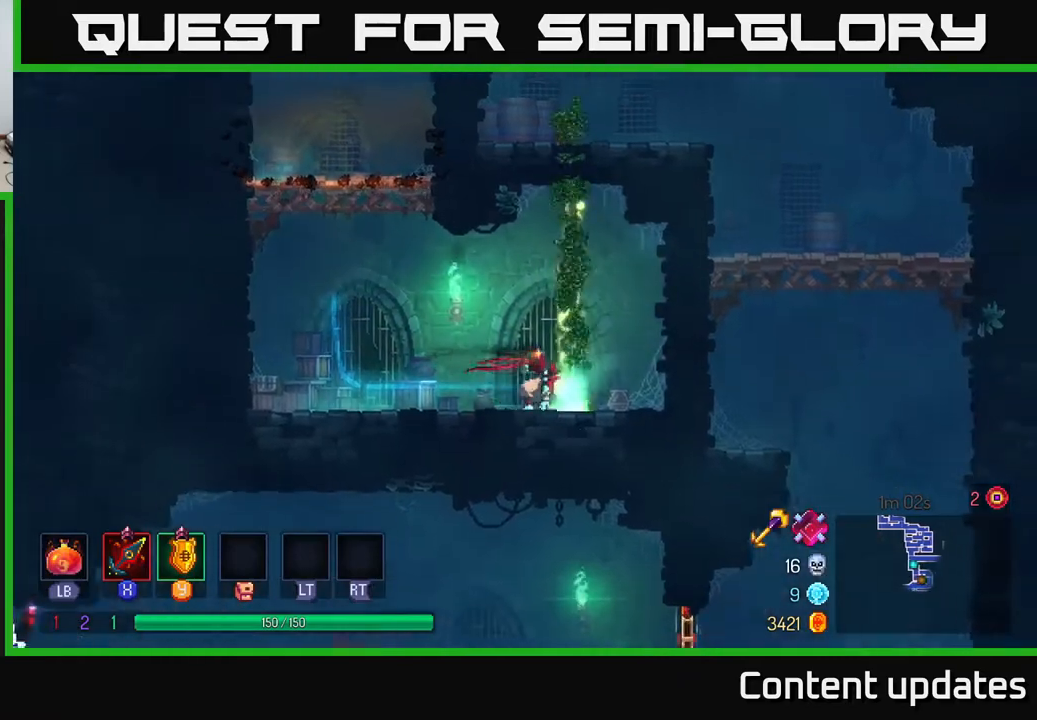
{"buttons": [], "left_stick": "up", "right_stick": "center", "events": [[50, "left_stick", "up"], [67, "A", "down"], [100, "R1", "up"], [200, "A", "up"]]}
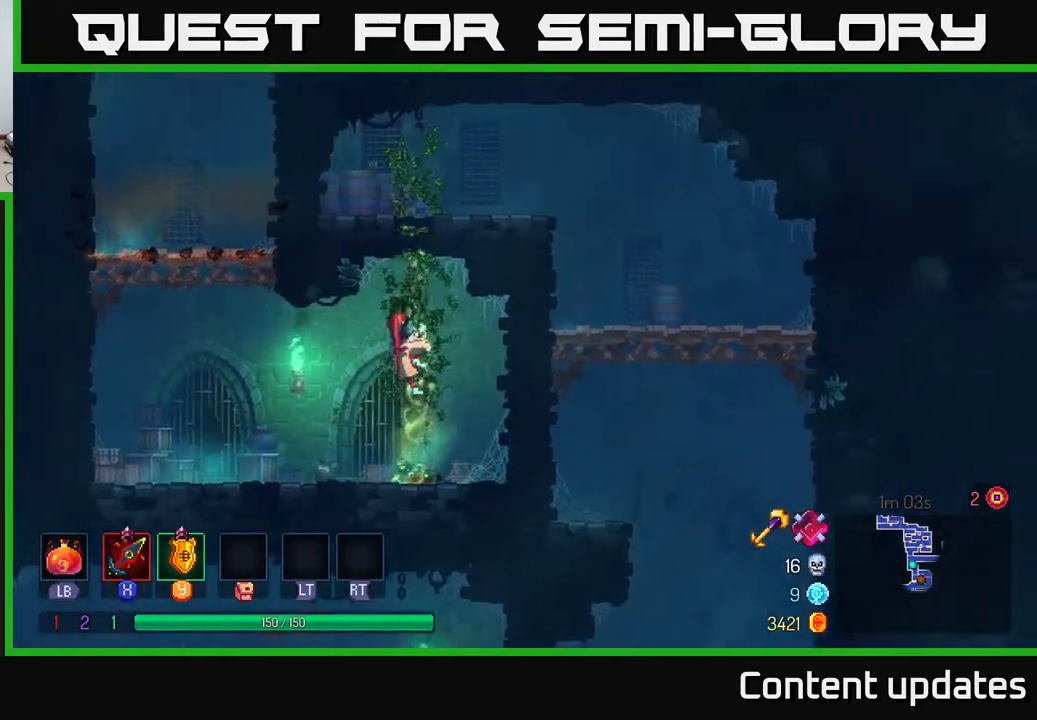
{"buttons": [], "left_stick": "up", "right_stick": "center", "events": []}
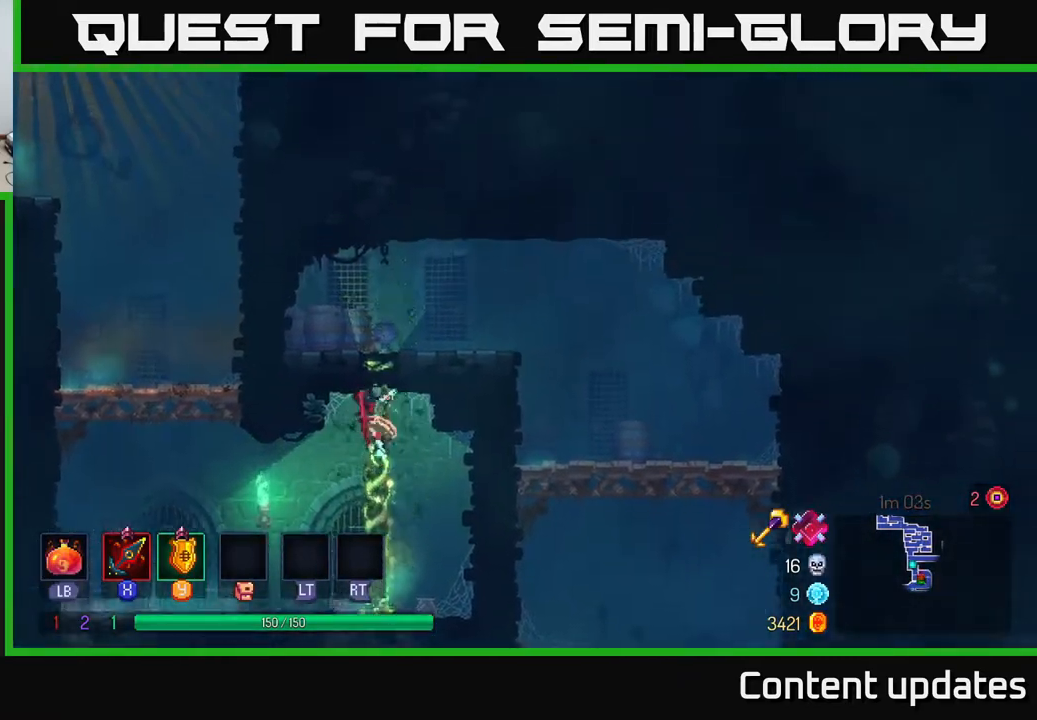
{"buttons": [], "left_stick": "right", "right_stick": "center", "events": [[167, "A", "down"], [217, "left_stick", "right"], [267, "A", "up"], [367, "A", "down"], [450, "A", "up"]]}
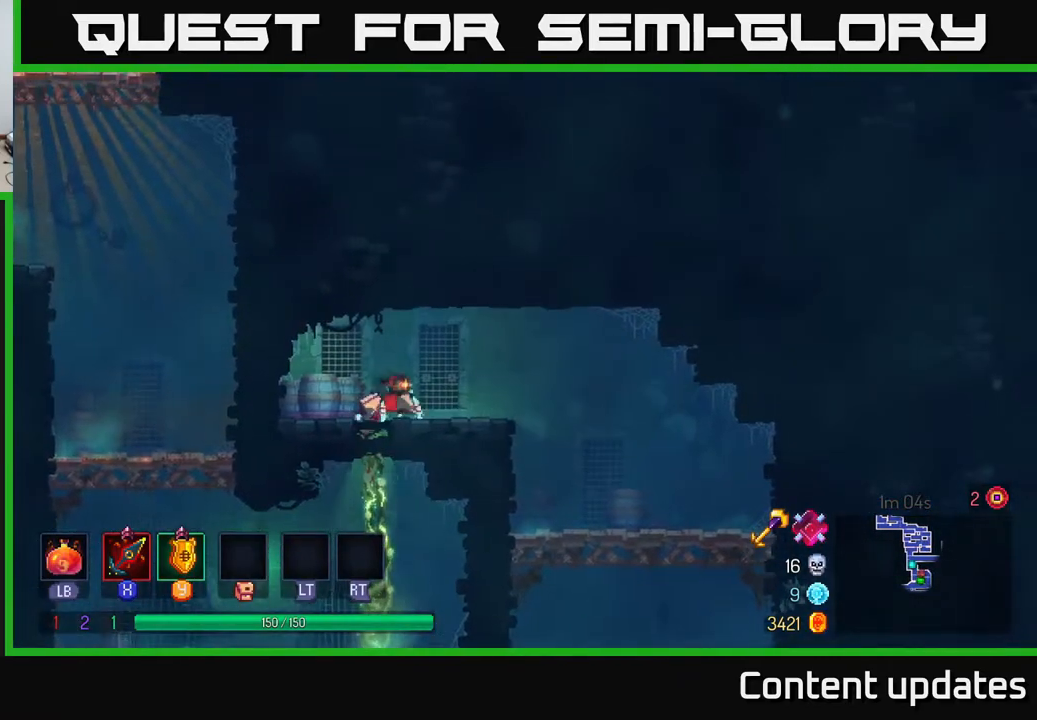
{"buttons": [], "left_stick": "right", "right_stick": "center", "events": [[83, "B", "down"], [217, "B", "up"]]}
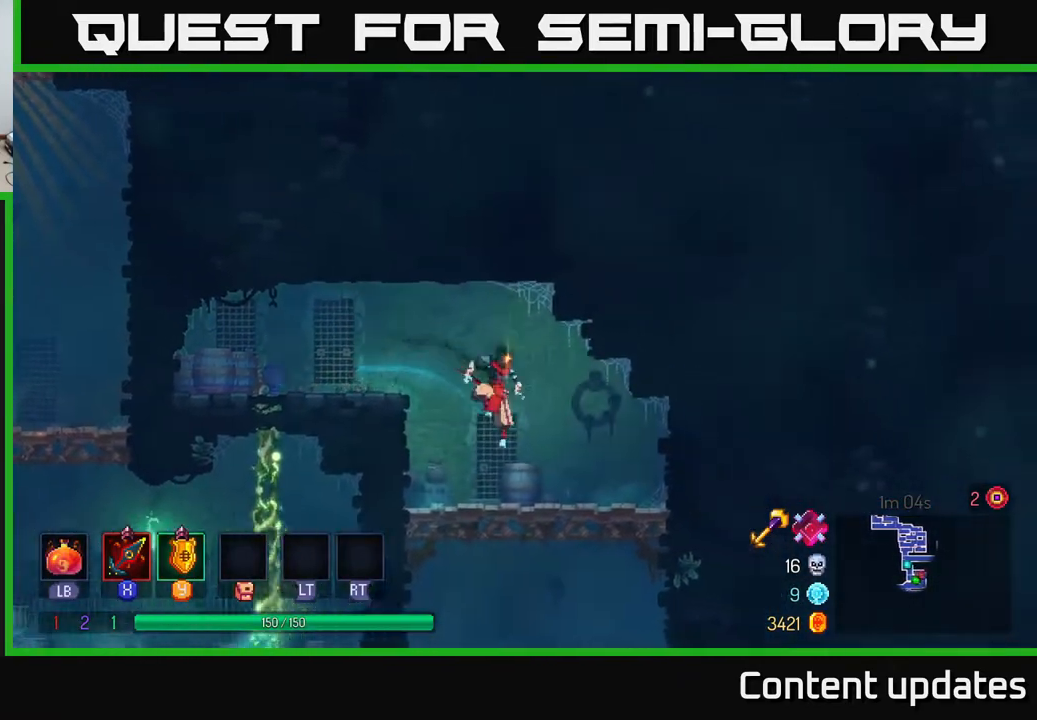
{"buttons": [], "left_stick": "down", "right_stick": "center", "events": [[100, "left_stick", "down"], [183, "A", "down"], [233, "A", "up"], [283, "A", "down"], [350, "A", "up"]]}
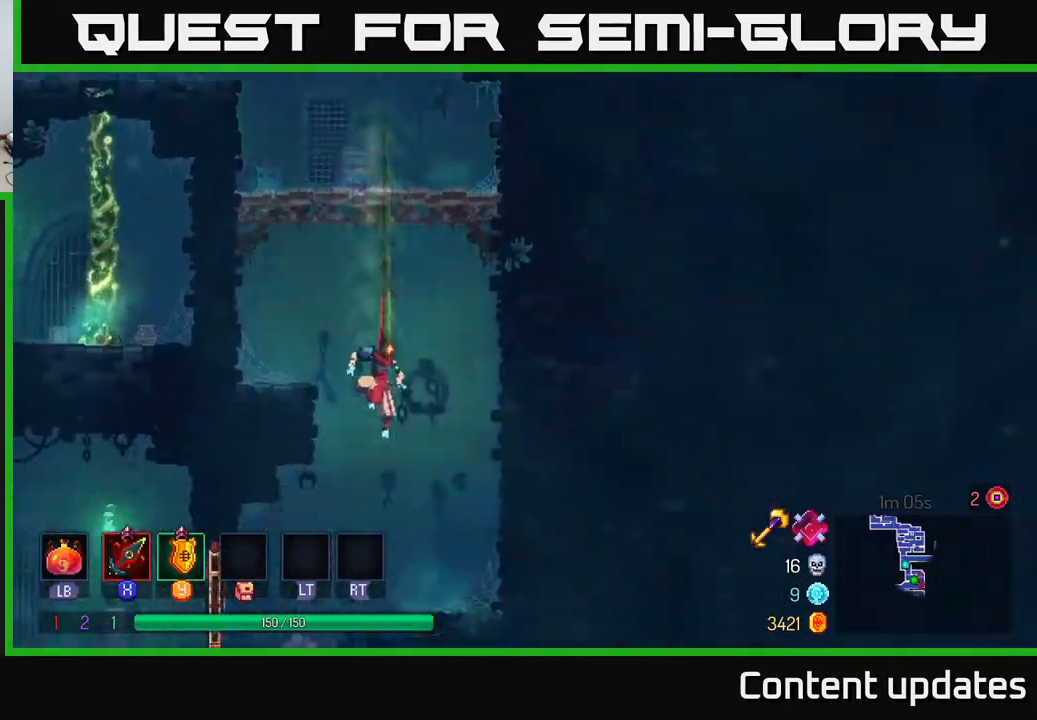
{"buttons": [], "left_stick": "left", "right_stick": "center", "events": [[33, "left_stick", "center"], [317, "left_stick", "left"]]}
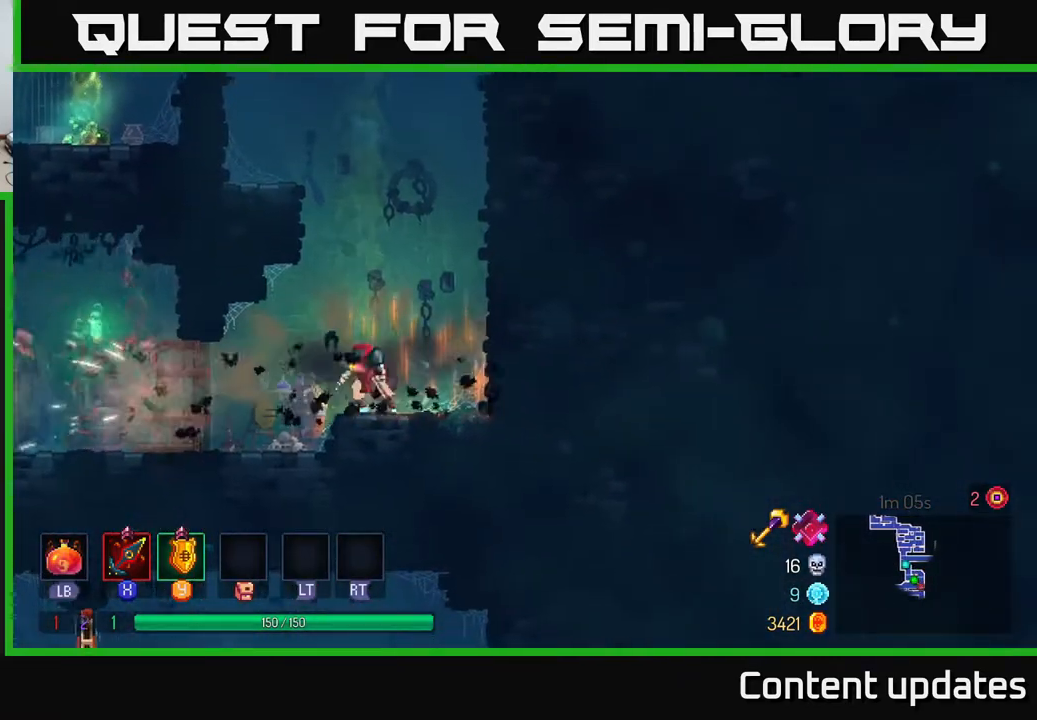
{"buttons": [], "left_stick": "left", "right_stick": "center", "events": [[150, "B", "down"], [300, "B", "up"]]}
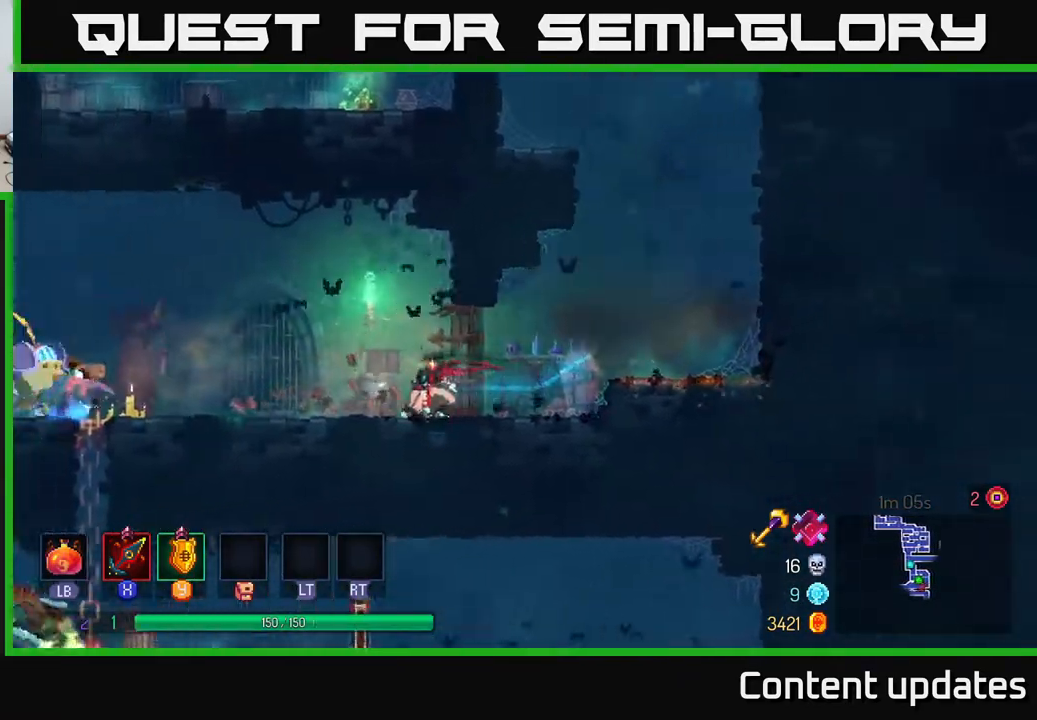
{"buttons": [], "left_stick": "left", "right_stick": "center", "events": [[367, "X", "down"], [467, "X", "up"]]}
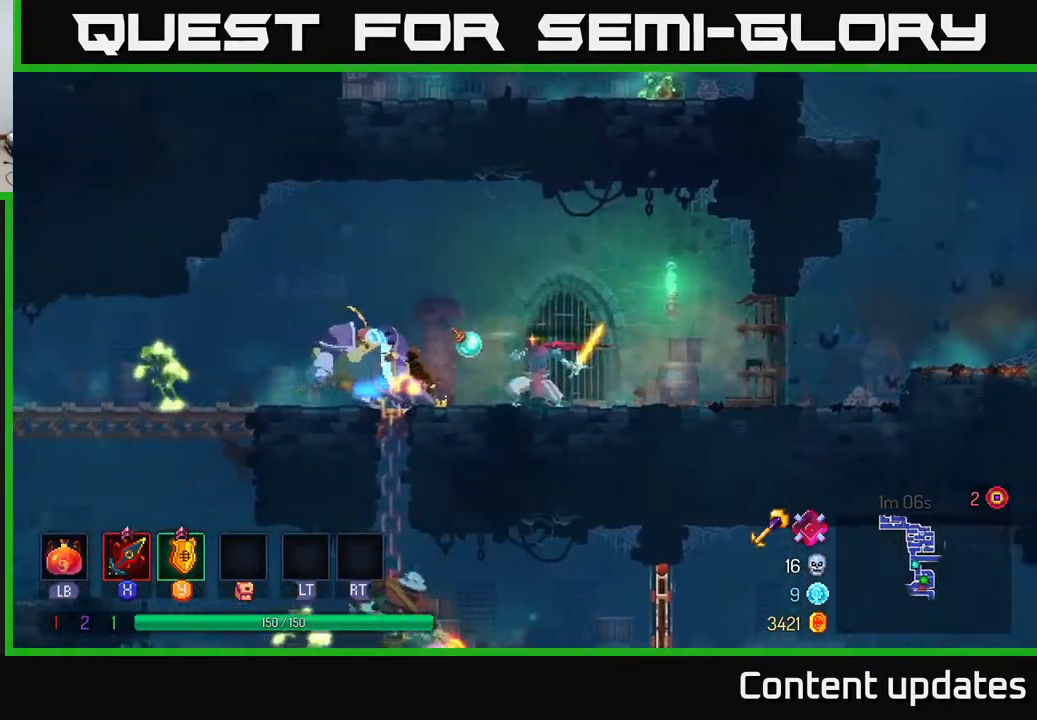
{"buttons": [], "left_stick": "left", "right_stick": "center", "events": [[150, "X", "down"], [233, "X", "up"], [300, "X", "down"], [383, "X", "up"]]}